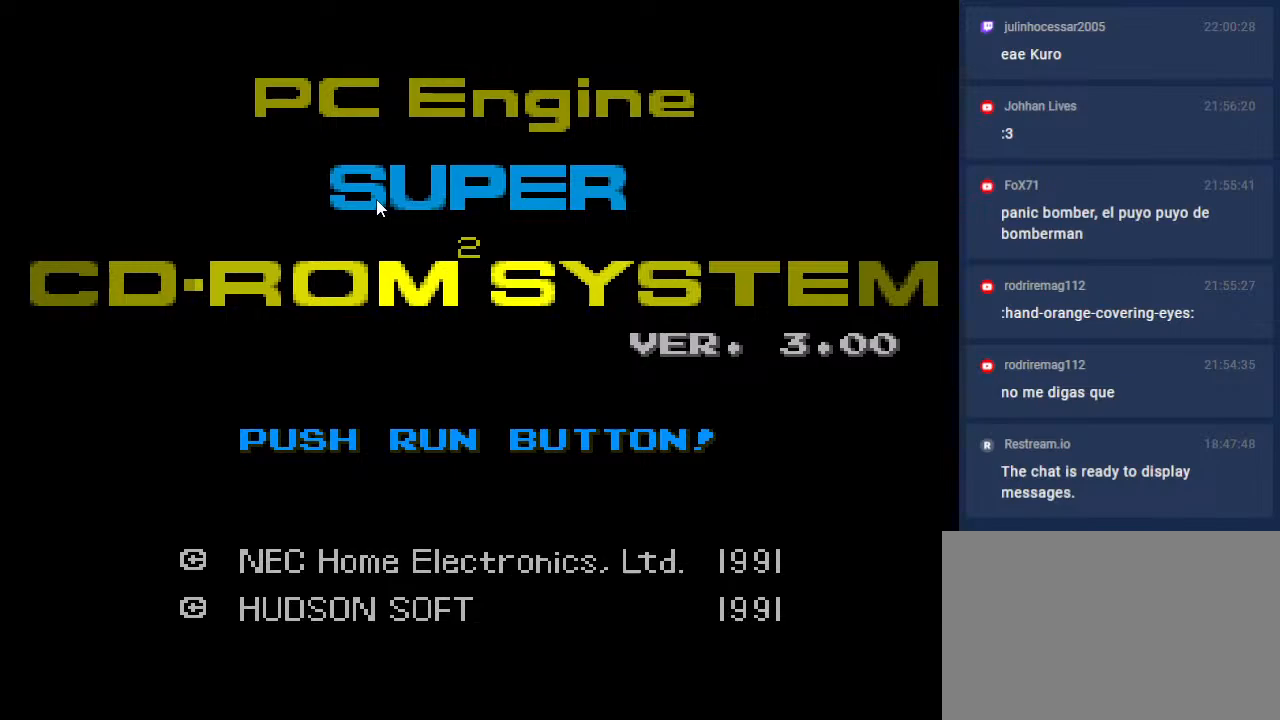
Gameplay with a controller; each line is a JSON object with the inputs held at the frame after it. "events" lists button and stick changes between this image and that frame as [ms after this image, input, new state], when the widget could be followed in between. Not read: L3 R3 other_buttons.
{"buttons": ["START"], "events": [[433, "START", "down"]]}
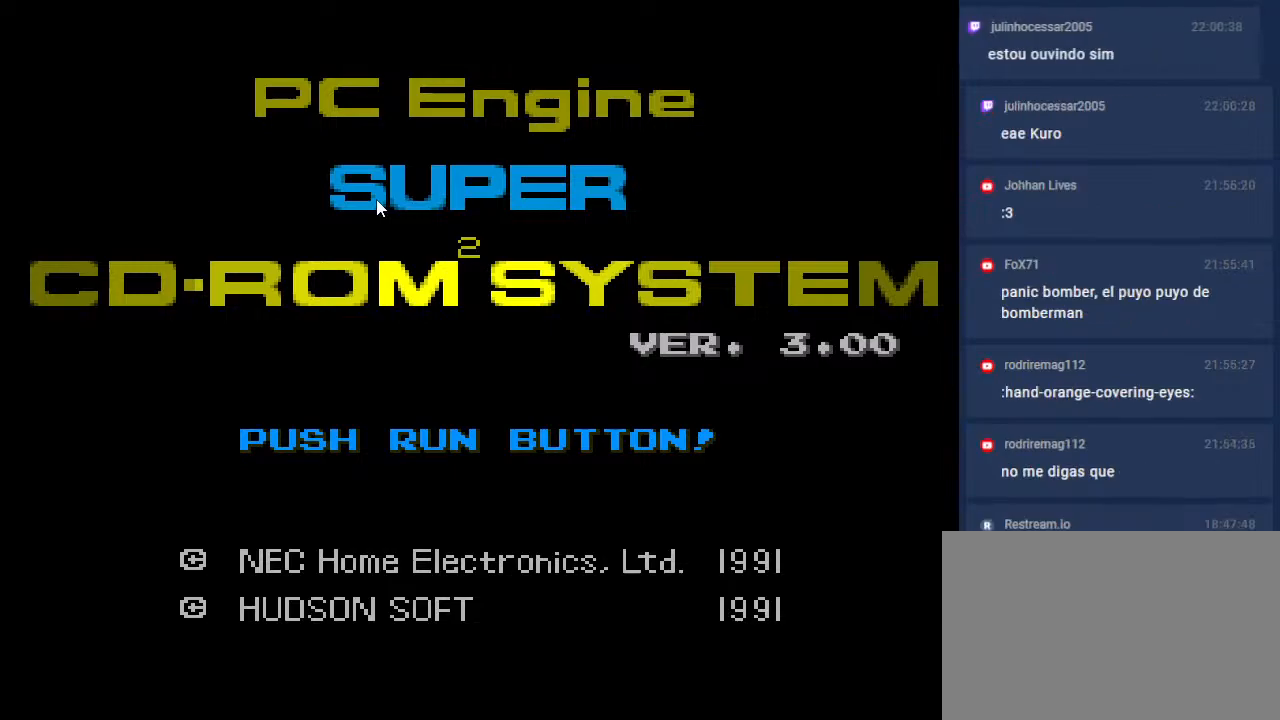
{"buttons": [], "events": [[17, "START", "up"]]}
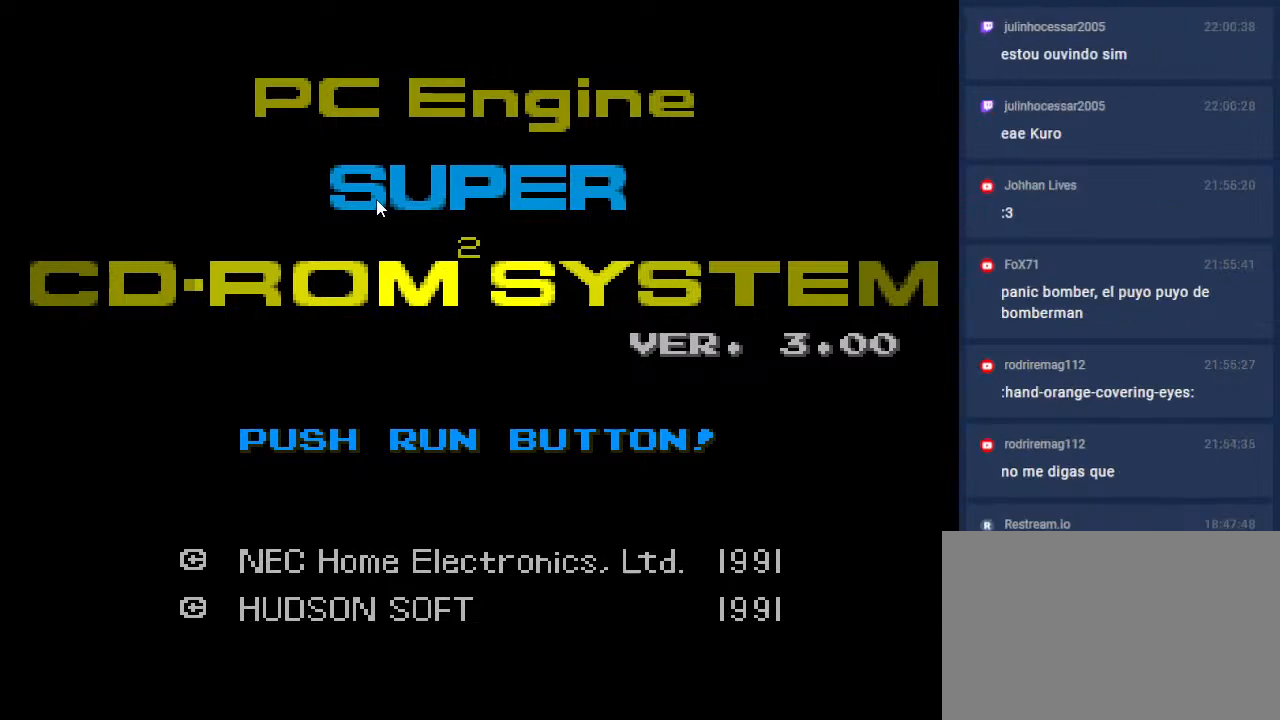
{"buttons": [], "events": []}
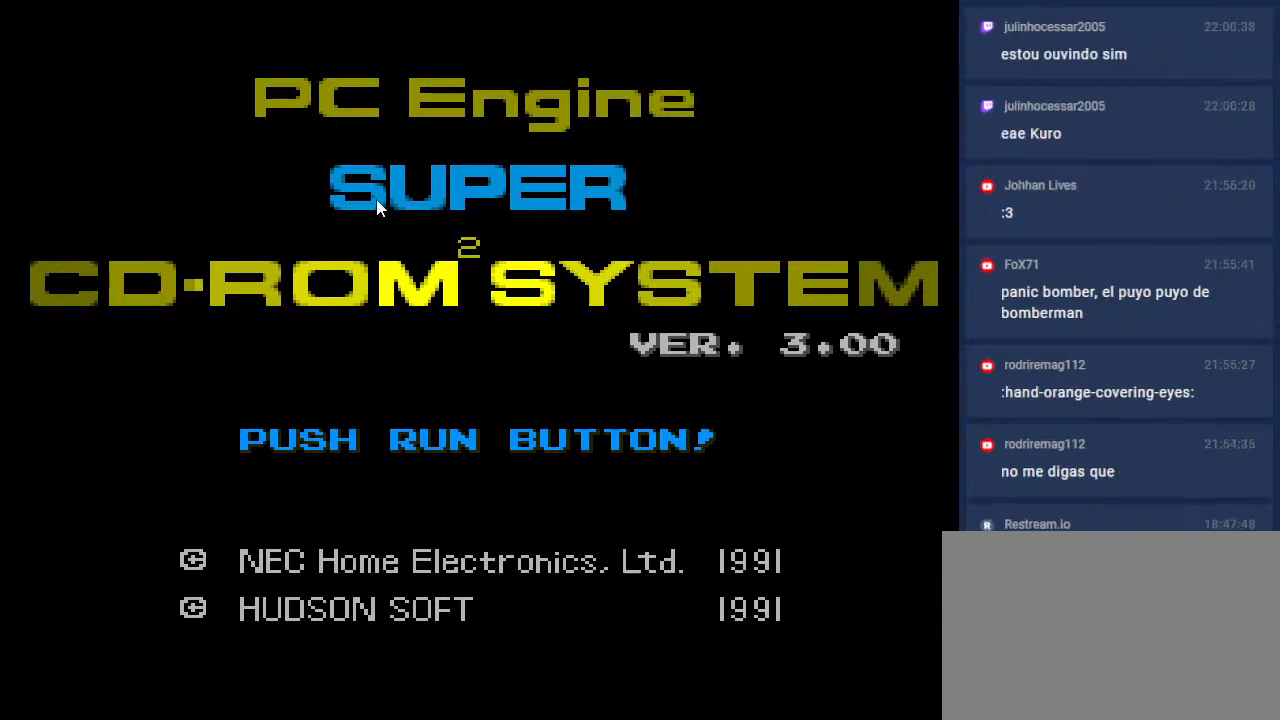
{"buttons": ["START"], "events": [[350, "START", "down"]]}
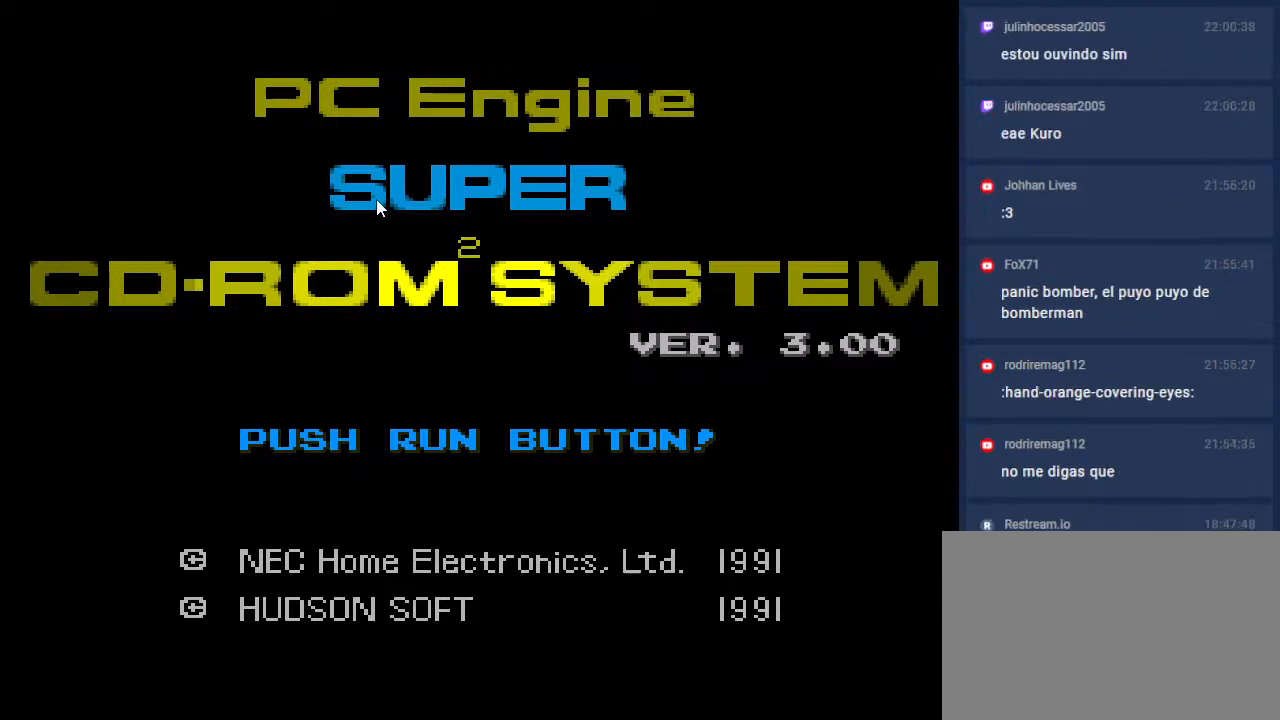
{"buttons": [], "events": [[33, "START", "up"]]}
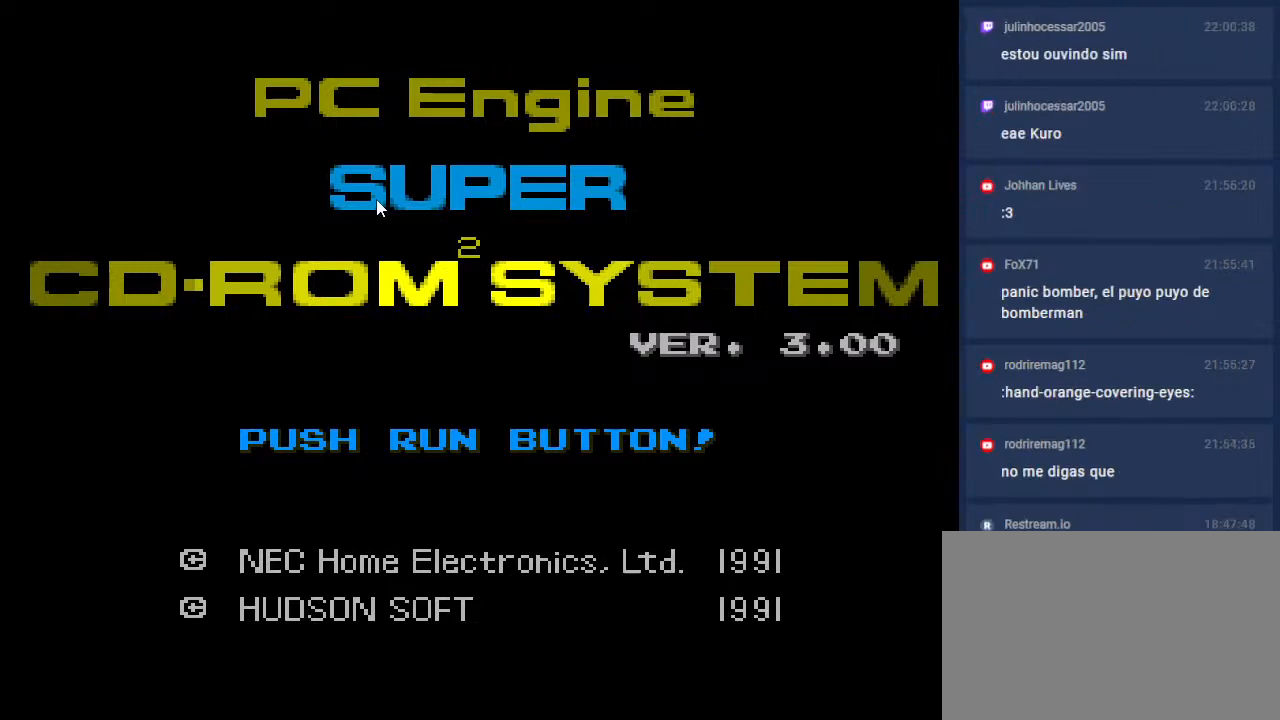
{"buttons": [], "events": []}
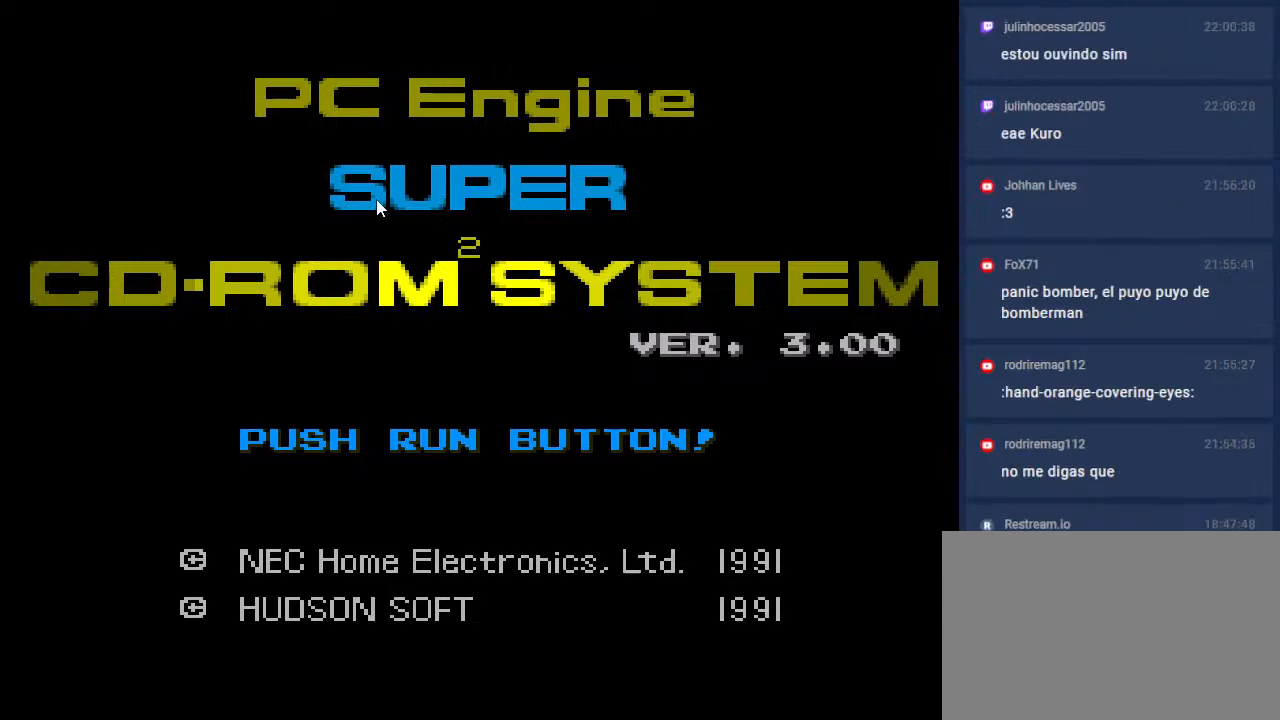
{"buttons": [], "events": []}
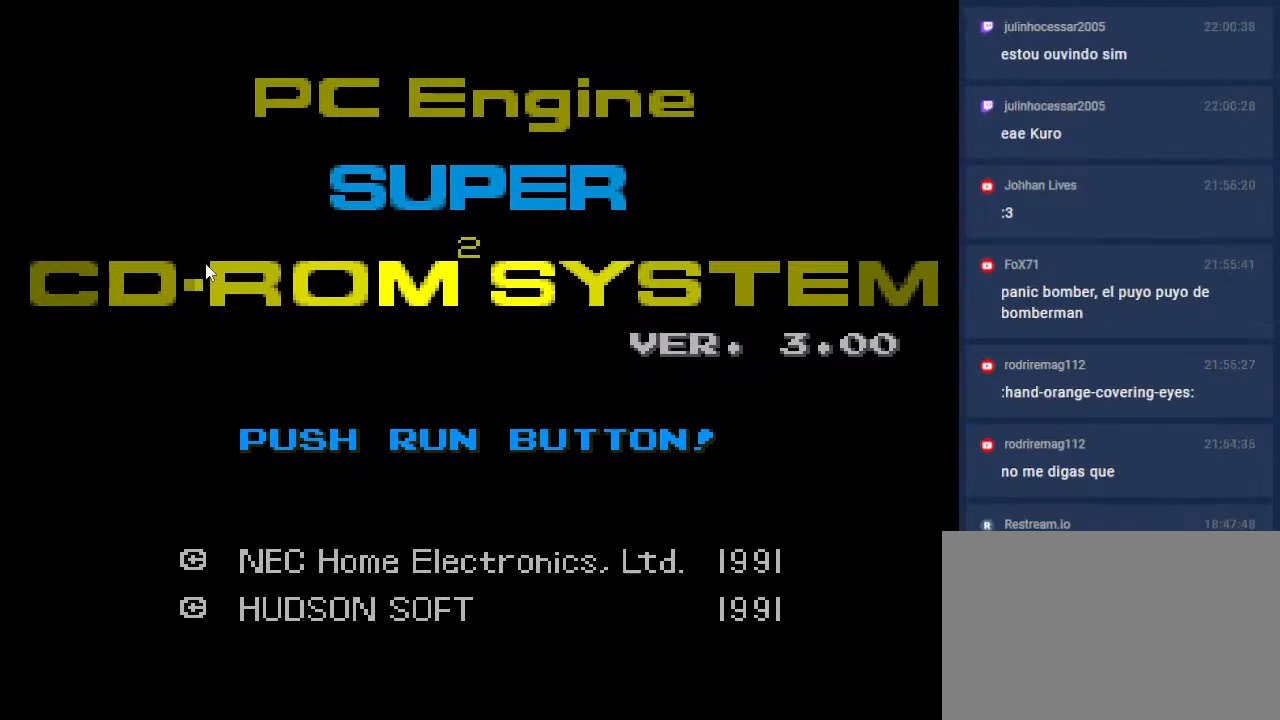
{"buttons": [], "events": [[150, "START", "down"], [333, "START", "up"]]}